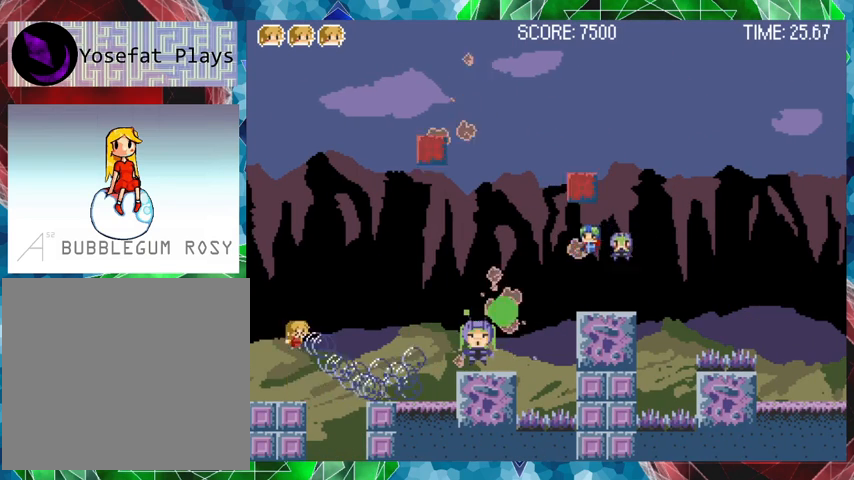
Gameplay with a controller (Nintendo layout); each line is a JSON object with the inputs held at the frame after it. "events" lists button and stick changes between this image and that frame as [ms after this image, input, new state], when the widget could be followed in between. Not read: L3 R3 left_stick.
{"buttons": ["Y"], "events": [[33, "B", "up"]]}
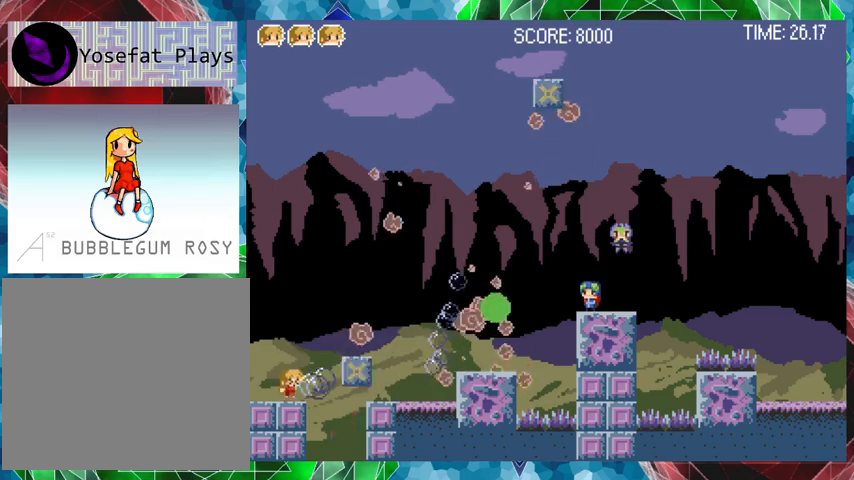
{"buttons": ["Y"], "events": [[167, "B", "down"], [333, "B", "up"]]}
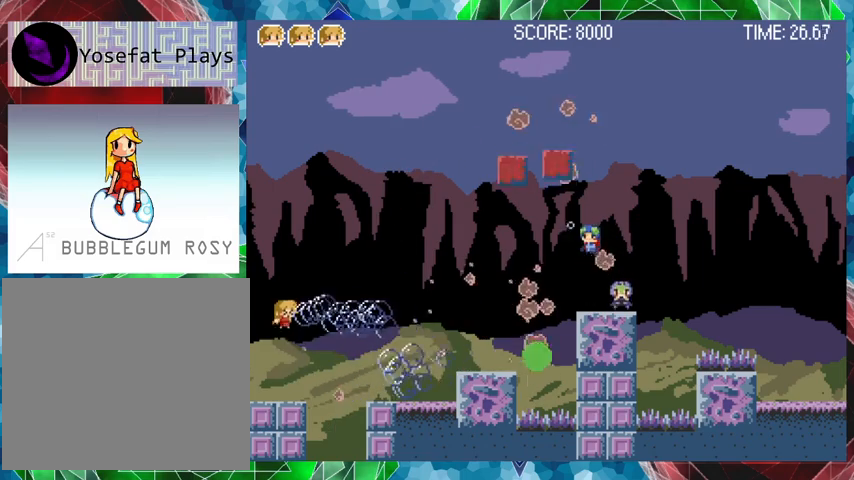
{"buttons": [], "events": [[400, "Y", "up"]]}
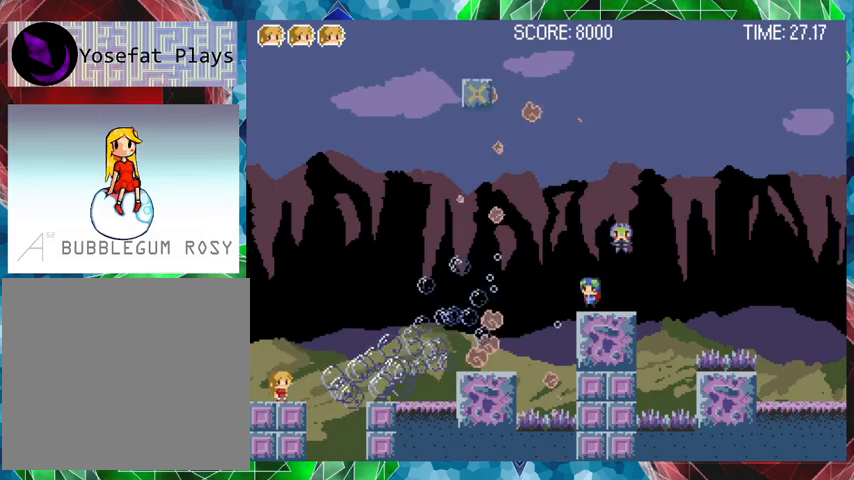
{"buttons": [], "events": []}
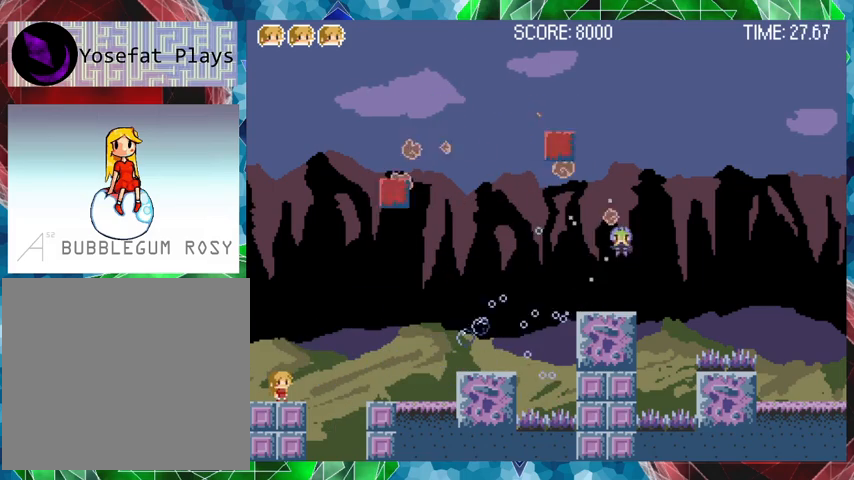
{"buttons": ["DPAD_RIGHT"], "events": [[67, "B", "down"], [433, "B", "up"], [433, "DPAD_RIGHT", "down"]]}
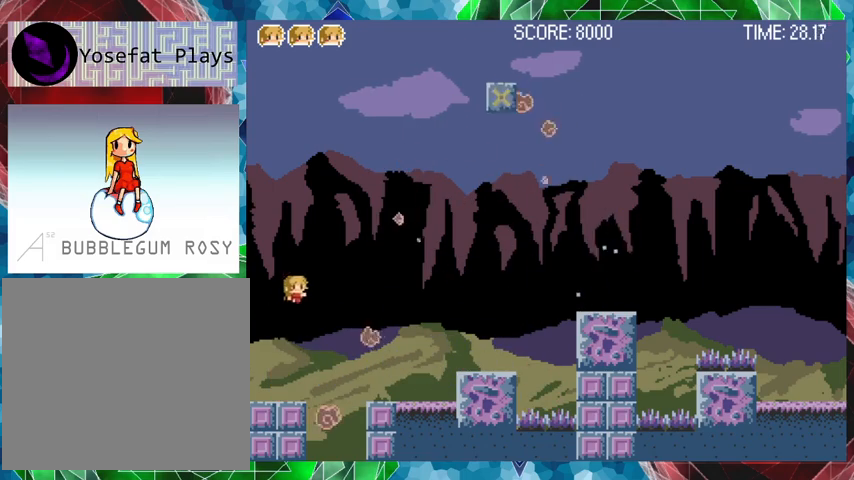
{"buttons": [], "events": [[67, "DPAD_RIGHT", "up"]]}
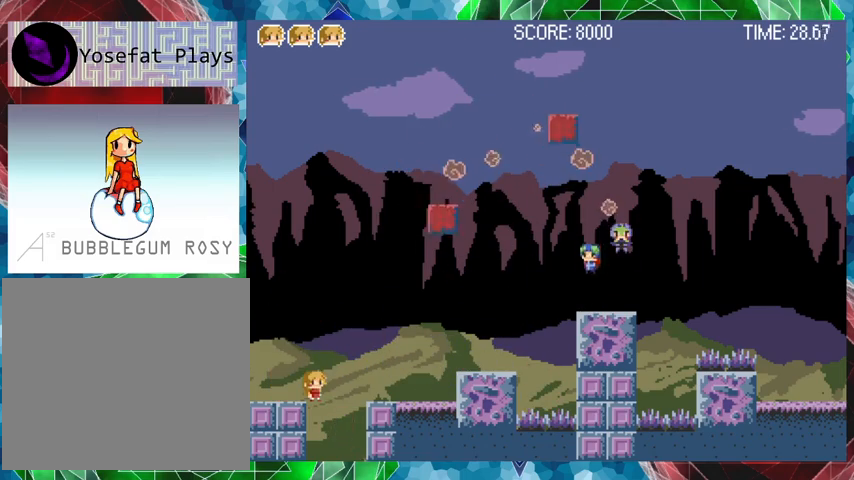
{"buttons": [], "events": []}
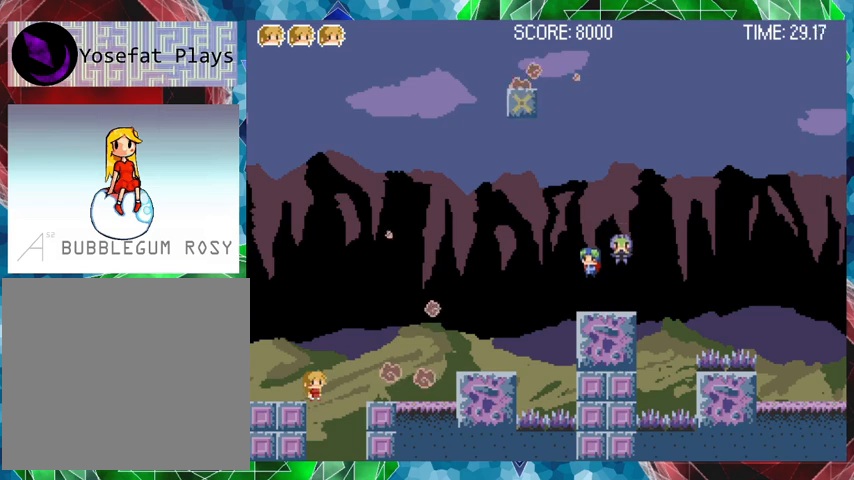
{"buttons": [], "events": [[67, "DPAD_RIGHT", "down"], [167, "DPAD_RIGHT", "up"]]}
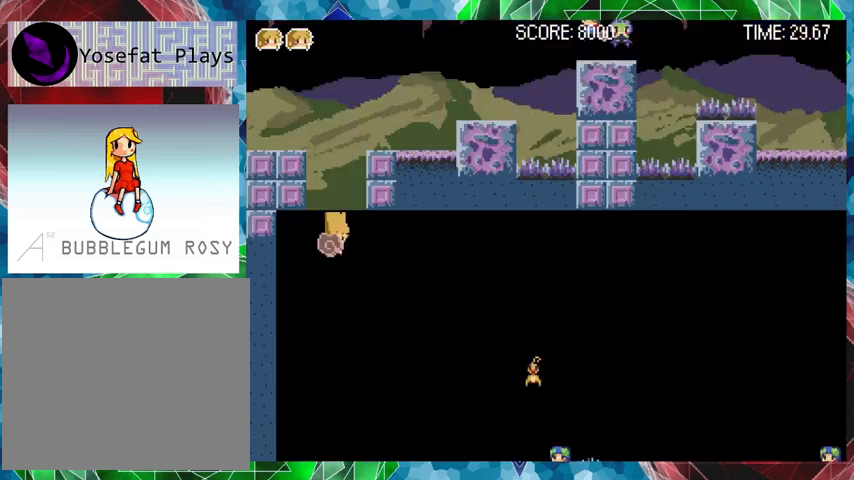
{"buttons": [], "events": []}
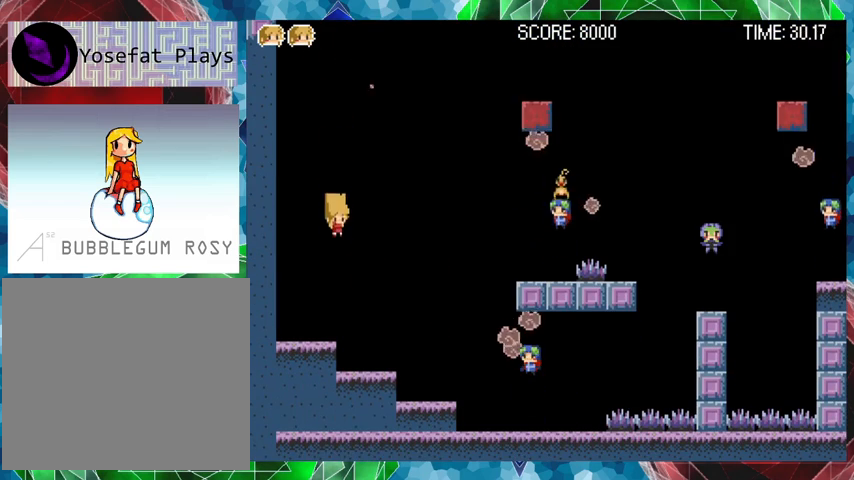
{"buttons": ["DPAD_LEFT"], "events": [[433, "DPAD_LEFT", "down"]]}
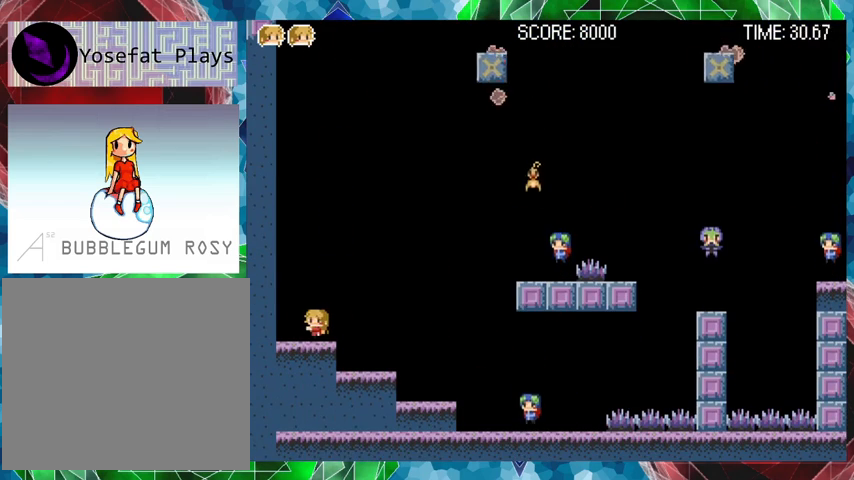
{"buttons": [], "events": [[300, "DPAD_LEFT", "up"]]}
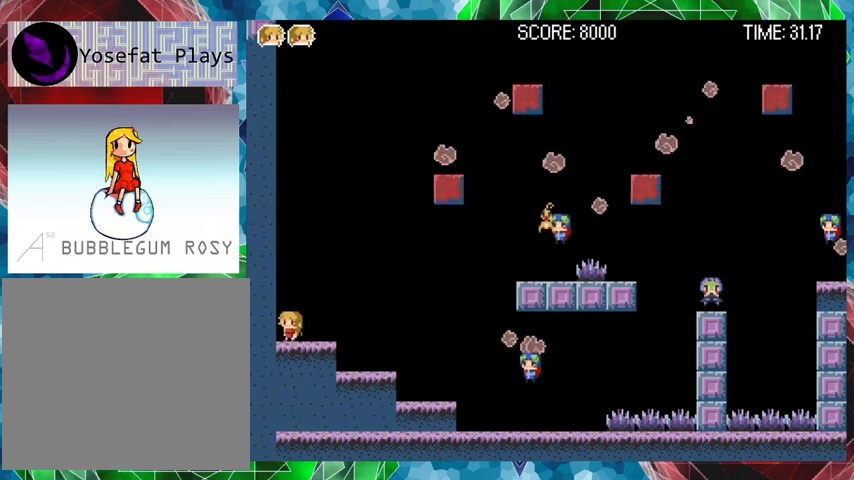
{"buttons": [], "events": [[167, "DPAD_RIGHT", "down"], [267, "DPAD_RIGHT", "up"]]}
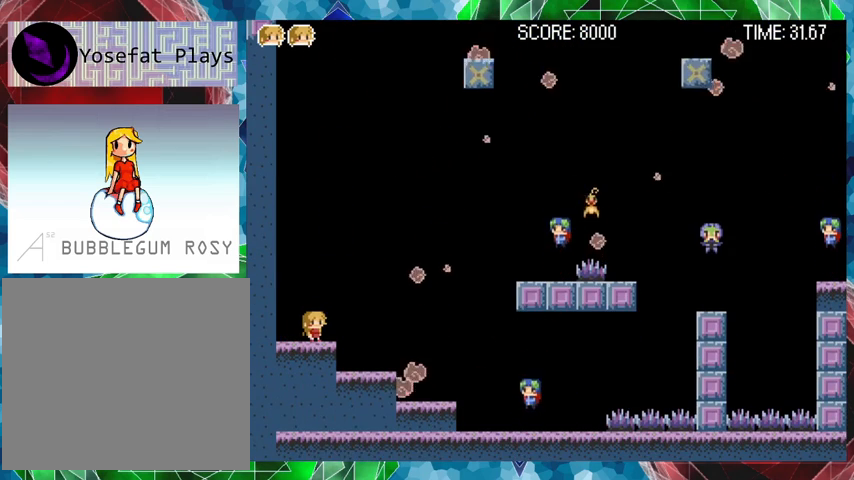
{"buttons": [], "events": []}
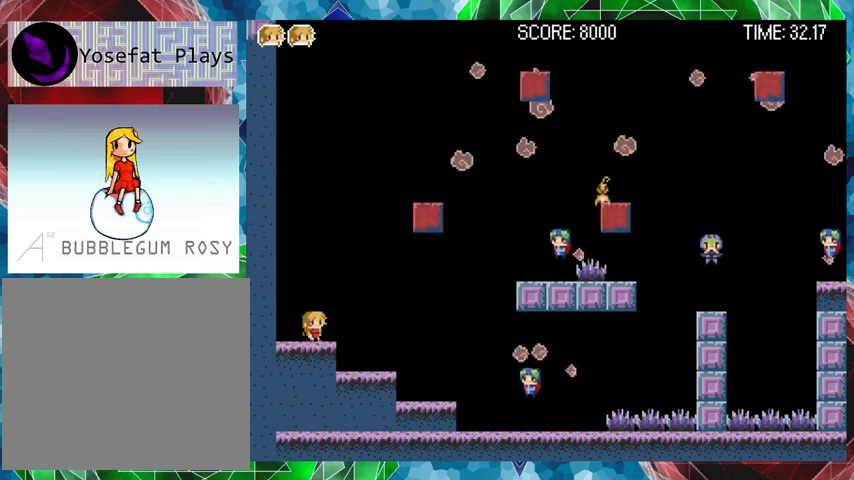
{"buttons": [], "events": []}
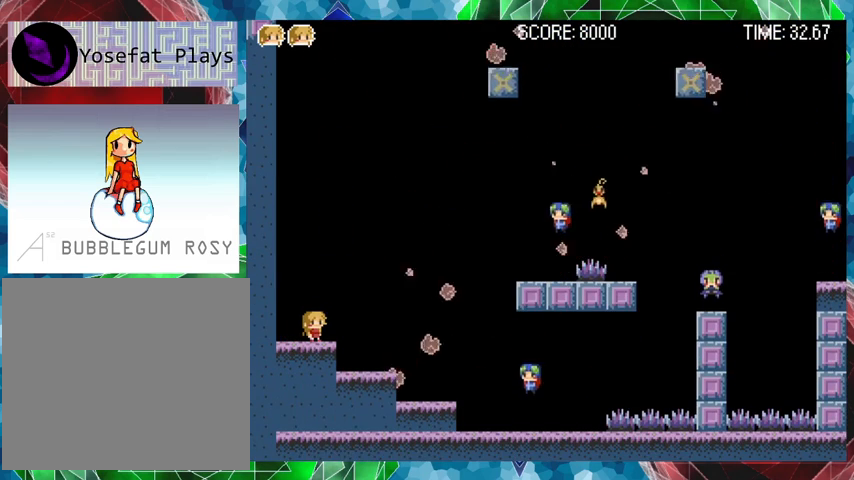
{"buttons": ["B"], "events": [[433, "B", "down"]]}
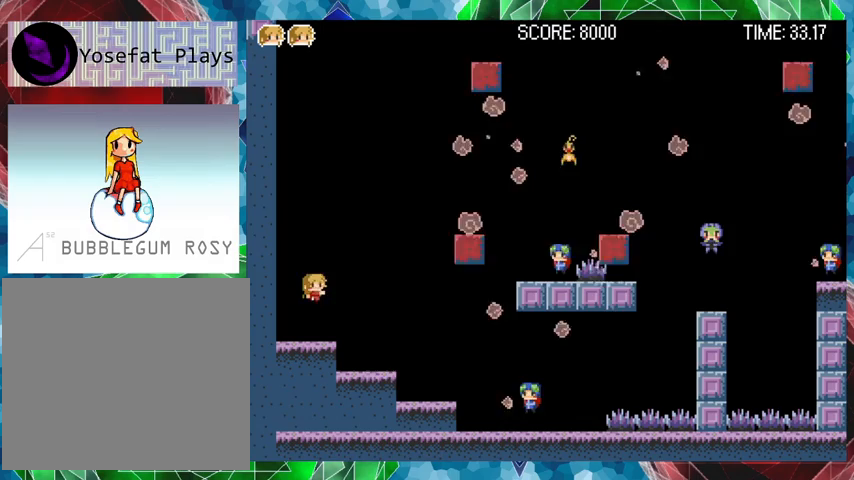
{"buttons": ["Y", "DPAD_LEFT"], "events": [[33, "DPAD_RIGHT", "down"], [167, "B", "up"], [267, "DPAD_RIGHT", "up"], [267, "Y", "down"], [400, "DPAD_LEFT", "down"]]}
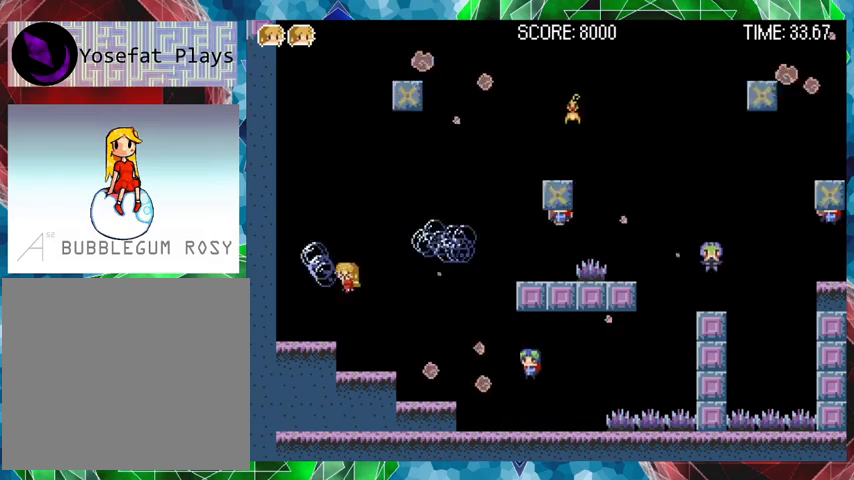
{"buttons": ["Y"], "events": [[33, "DPAD_LEFT", "up"], [67, "DPAD_RIGHT", "down"], [367, "DPAD_RIGHT", "up"]]}
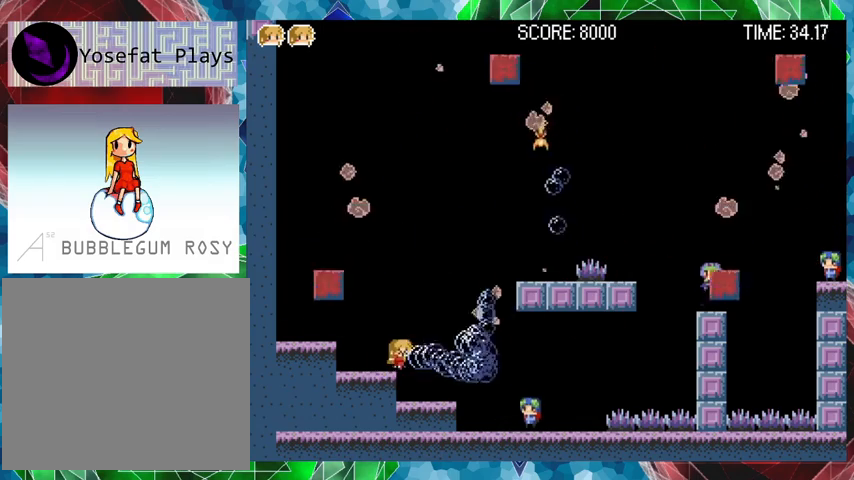
{"buttons": ["Y", "DPAD_LEFT"], "events": [[233, "B", "down"], [367, "DPAD_LEFT", "down"], [467, "B", "up"]]}
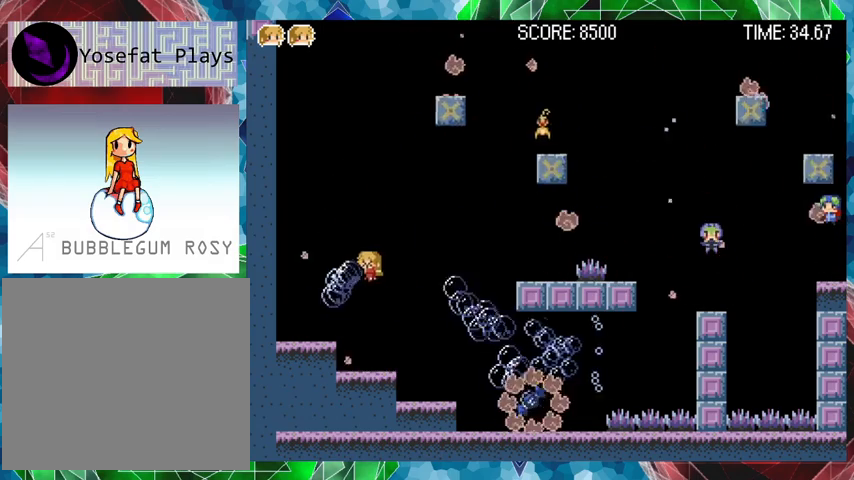
{"buttons": [], "events": [[267, "Y", "up"], [367, "DPAD_LEFT", "up"]]}
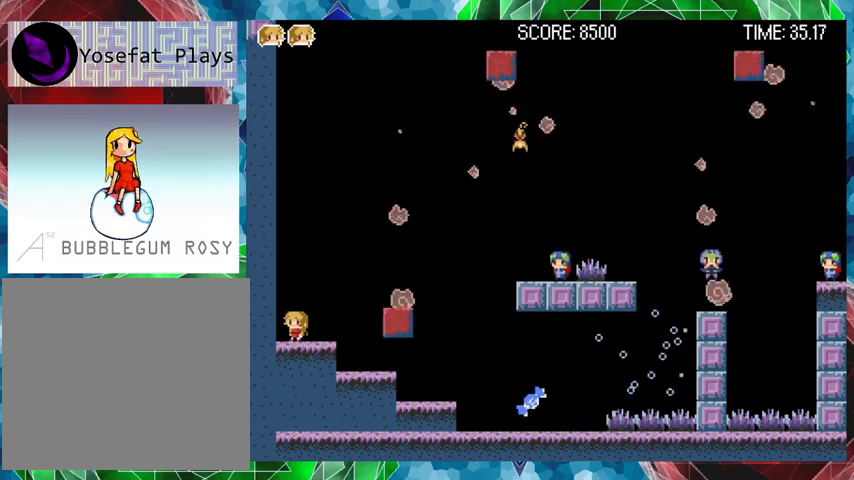
{"buttons": [], "events": []}
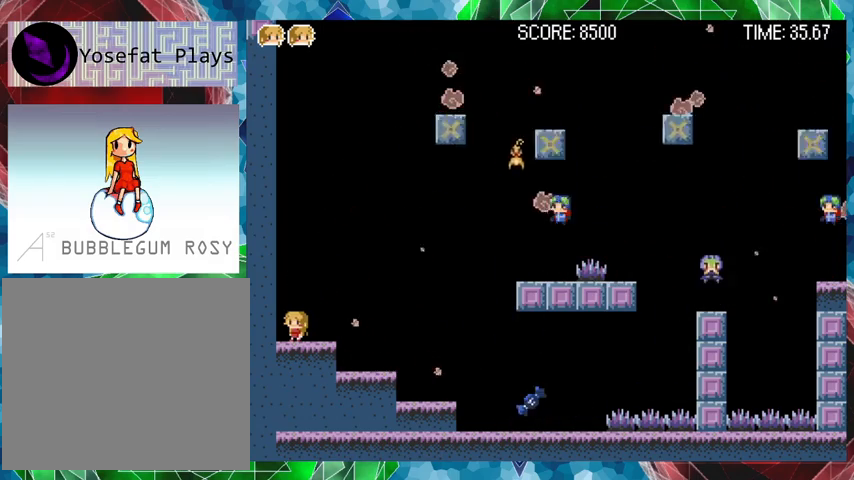
{"buttons": ["B", "DPAD_RIGHT"], "events": [[167, "B", "down"], [367, "B", "up"], [367, "DPAD_RIGHT", "down"], [467, "B", "down"]]}
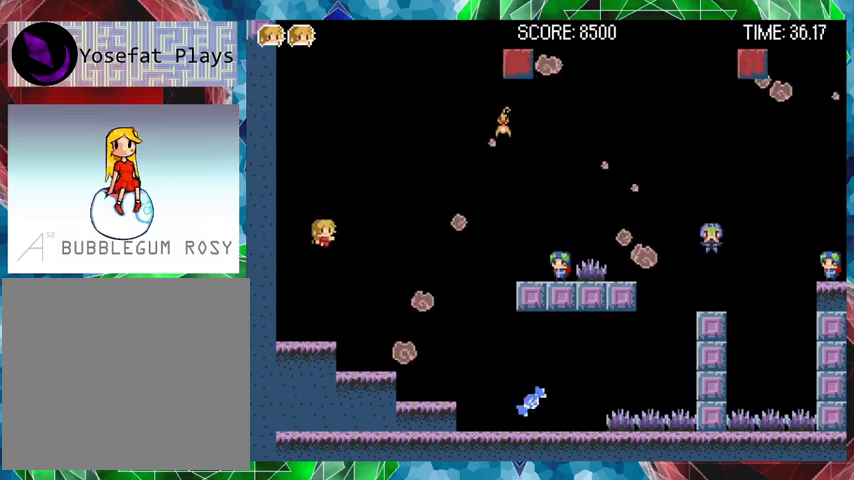
{"buttons": ["B", "Y"], "events": [[33, "DPAD_RIGHT", "up"], [333, "Y", "down"]]}
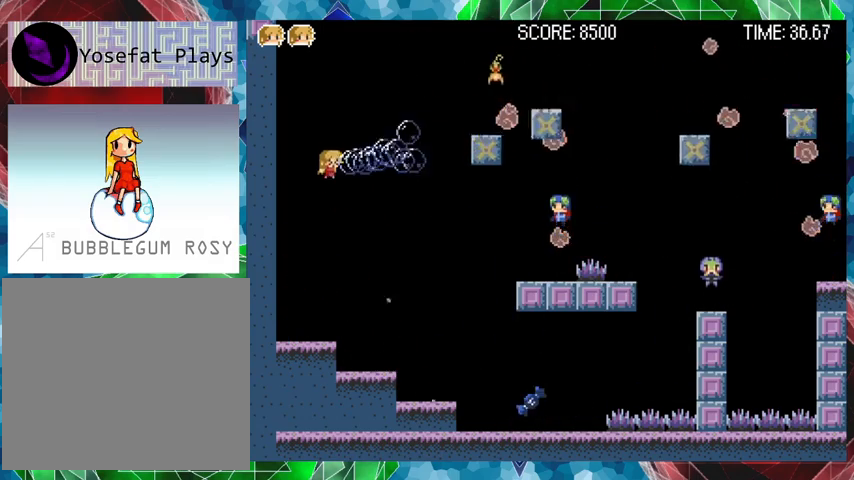
{"buttons": ["Y"], "events": [[167, "B", "up"]]}
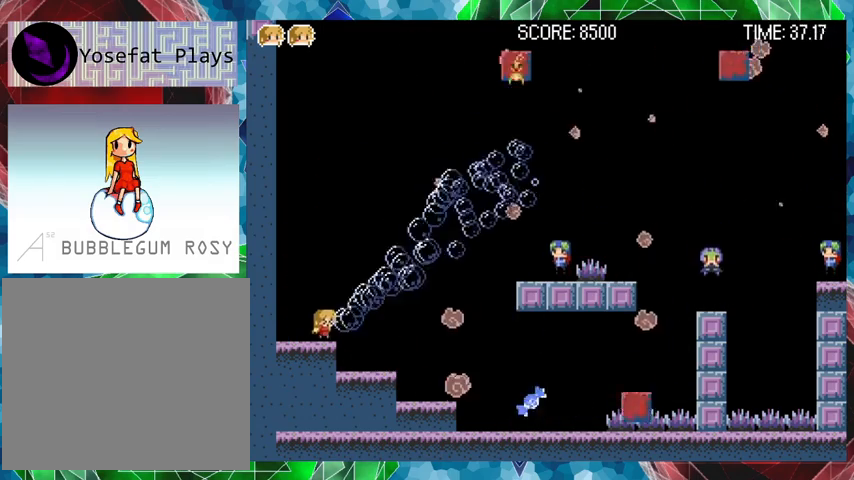
{"buttons": ["B", "Y"], "events": [[267, "B", "down"]]}
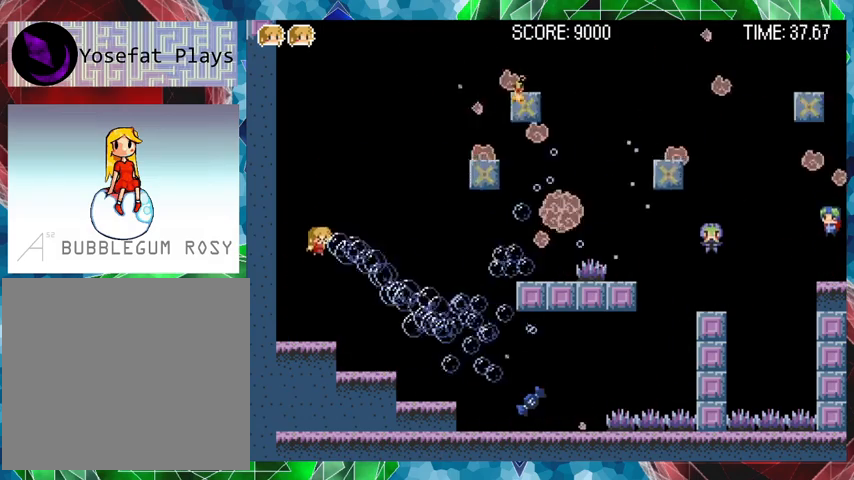
{"buttons": ["B", "Y"], "events": [[33, "B", "up"], [133, "B", "down"]]}
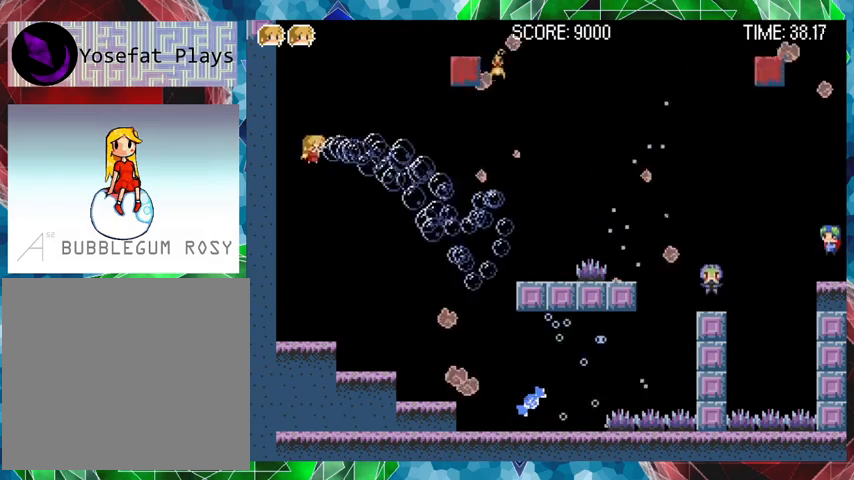
{"buttons": ["DPAD_LEFT"], "events": [[267, "B", "up"], [367, "DPAD_LEFT", "down"], [467, "Y", "up"]]}
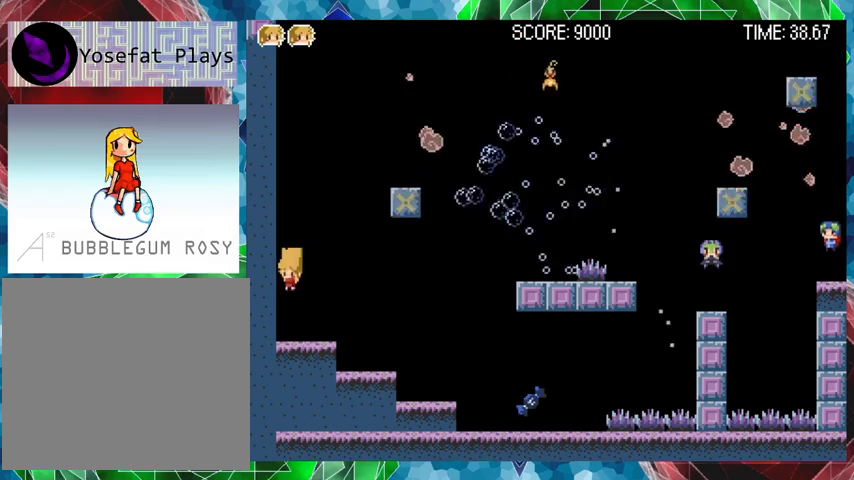
{"buttons": ["DPAD_RIGHT"], "events": [[233, "B", "down"], [267, "DPAD_LEFT", "up"], [433, "DPAD_RIGHT", "down"], [467, "B", "up"]]}
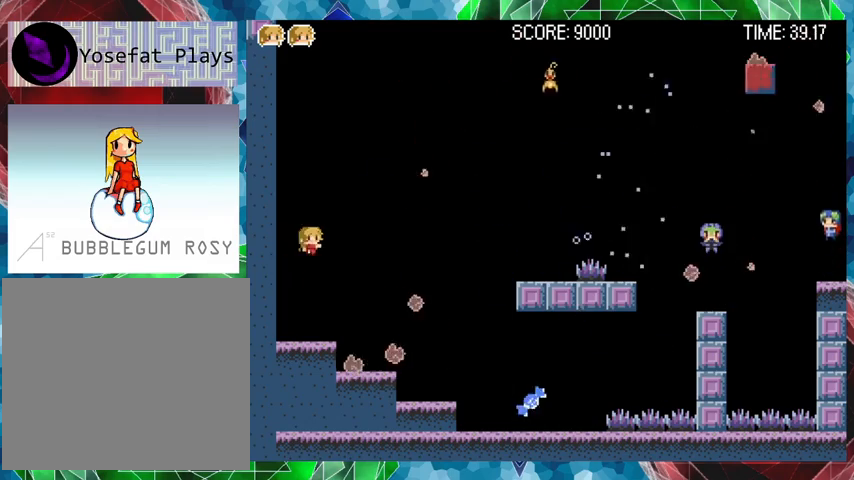
{"buttons": ["B", "Y", "DPAD_RIGHT"], "events": [[33, "B", "down"], [300, "Y", "down"]]}
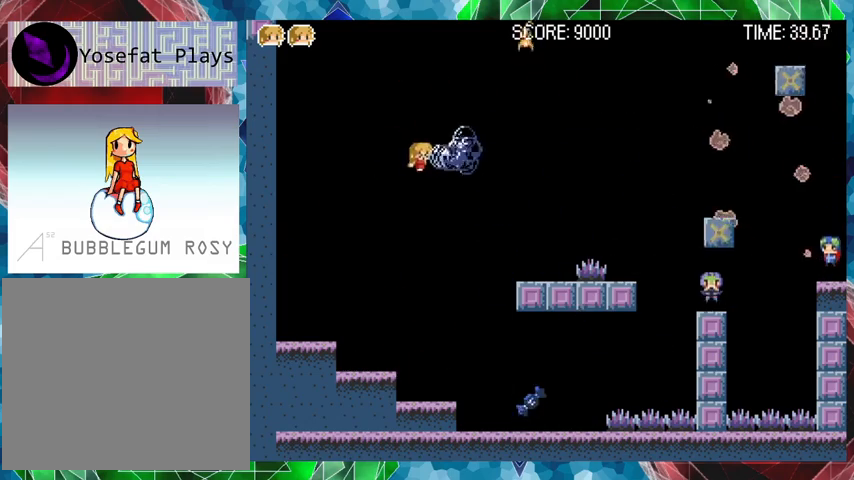
{"buttons": ["Y", "DPAD_RIGHT"], "events": [[133, "B", "up"], [133, "DPAD_RIGHT", "up"], [367, "DPAD_RIGHT", "down"]]}